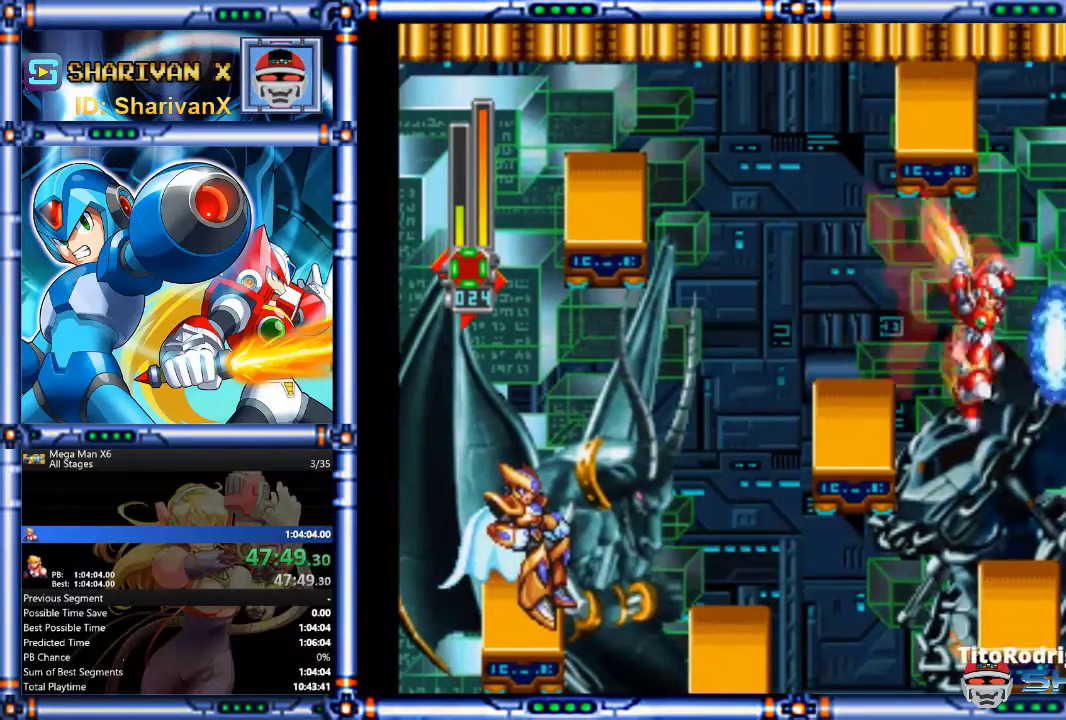
Gameplay with a controller (PlayStation layout); each line is a JSON object with the inputs held at the frame after it. "events" lists button and stick changes between this image and that frame as [ms after this image, input, new state], when the widget could be followed in between. Not read: HOME L1 L2 L3 R1 R2 R3 SELECT SQUARE START TRIANGLE.
{"buttons": [], "events": [[233, "DPAD_RIGHT", "down"], [300, "DPAD_RIGHT", "up"]]}
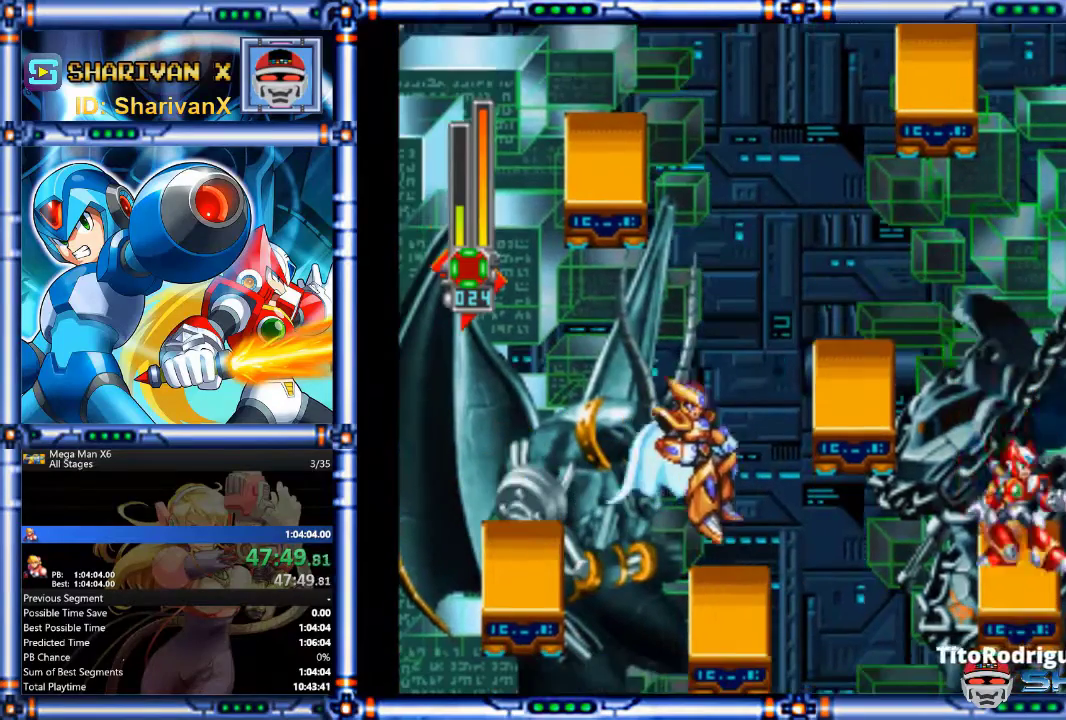
{"buttons": ["DPAD_UP", "DPAD_LEFT"]}
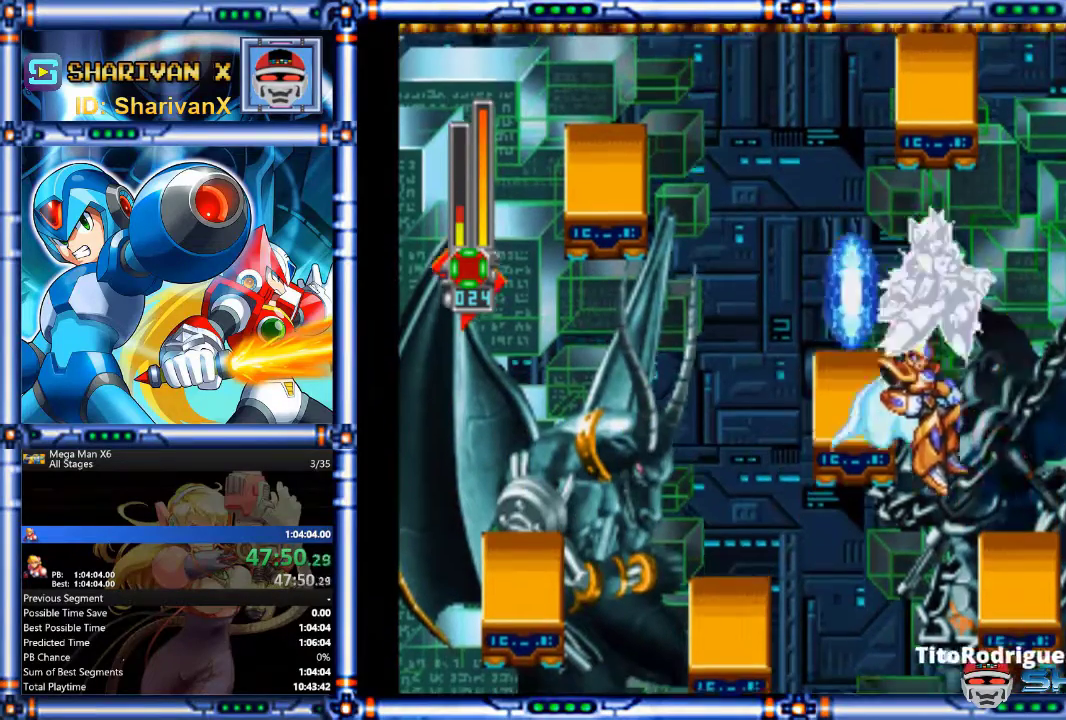
{"buttons": []}
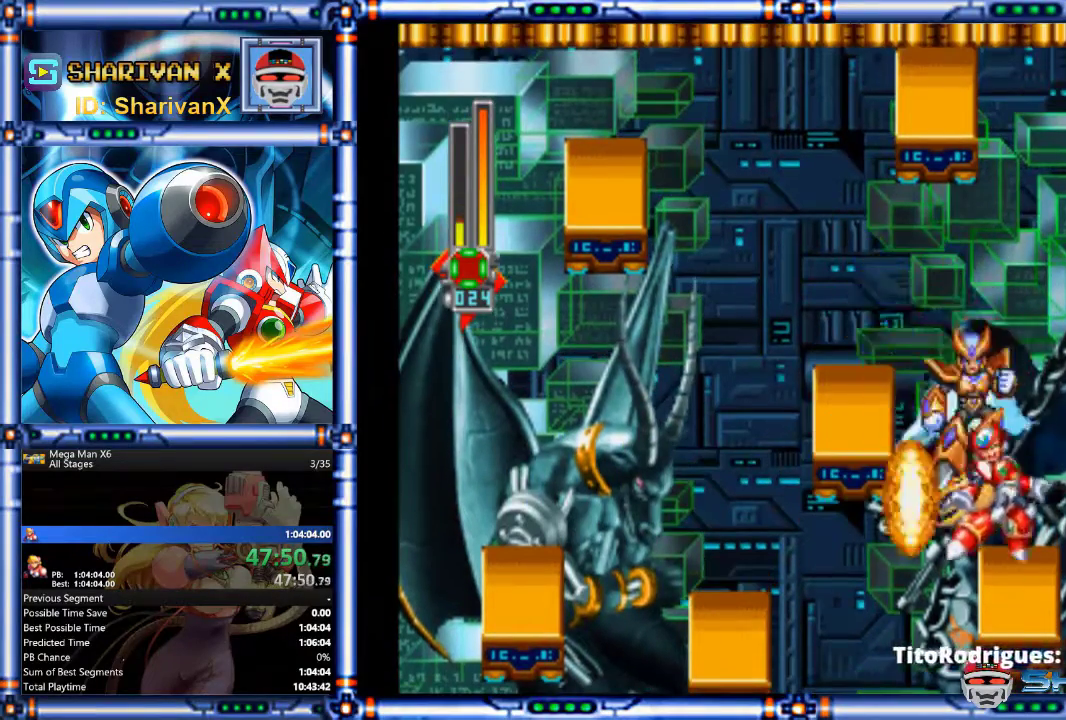
{"buttons": ["CROSS", "CIRCLE", "DPAD_LEFT"], "events": [[133, "CIRCLE", "down"], [167, "CROSS", "down"], [333, "DPAD_LEFT", "down"]]}
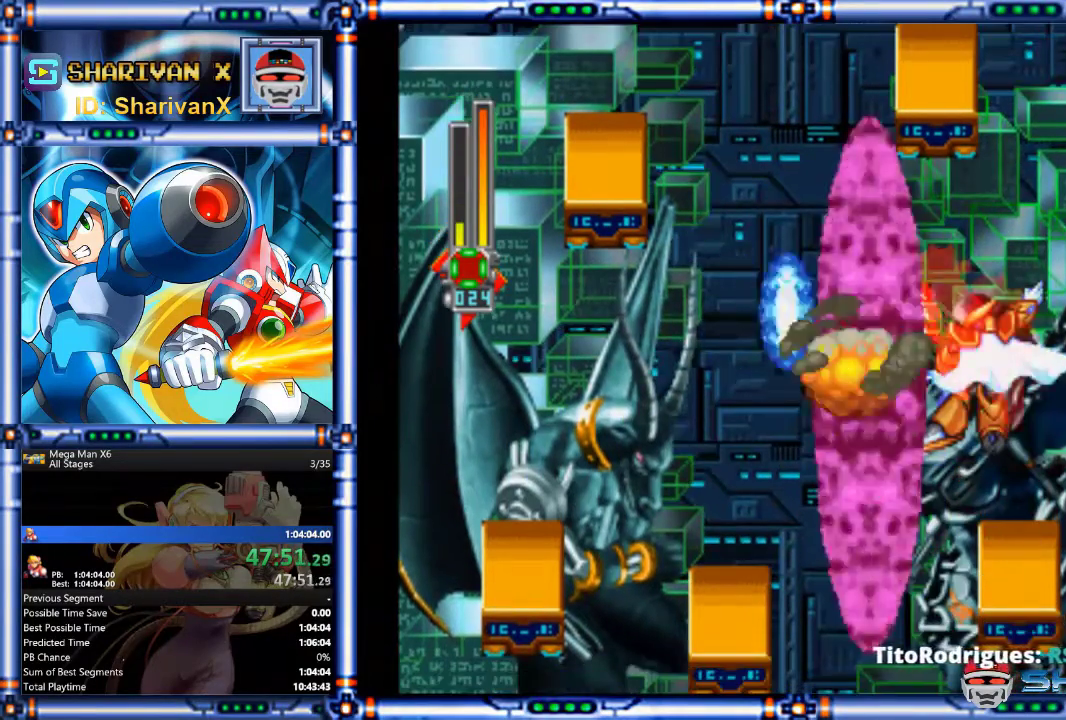
{"buttons": ["DPAD_LEFT"], "events": [[133, "DPAD_UP", "down"], [167, "DPAD_RIGHT", "down"], [200, "CIRCLE", "up"], [200, "CROSS", "up"], [400, "DPAD_LEFT", "up"], [400, "DPAD_RIGHT", "up"], [400, "DPAD_UP", "up"], [500, "DPAD_LEFT", "down"]]}
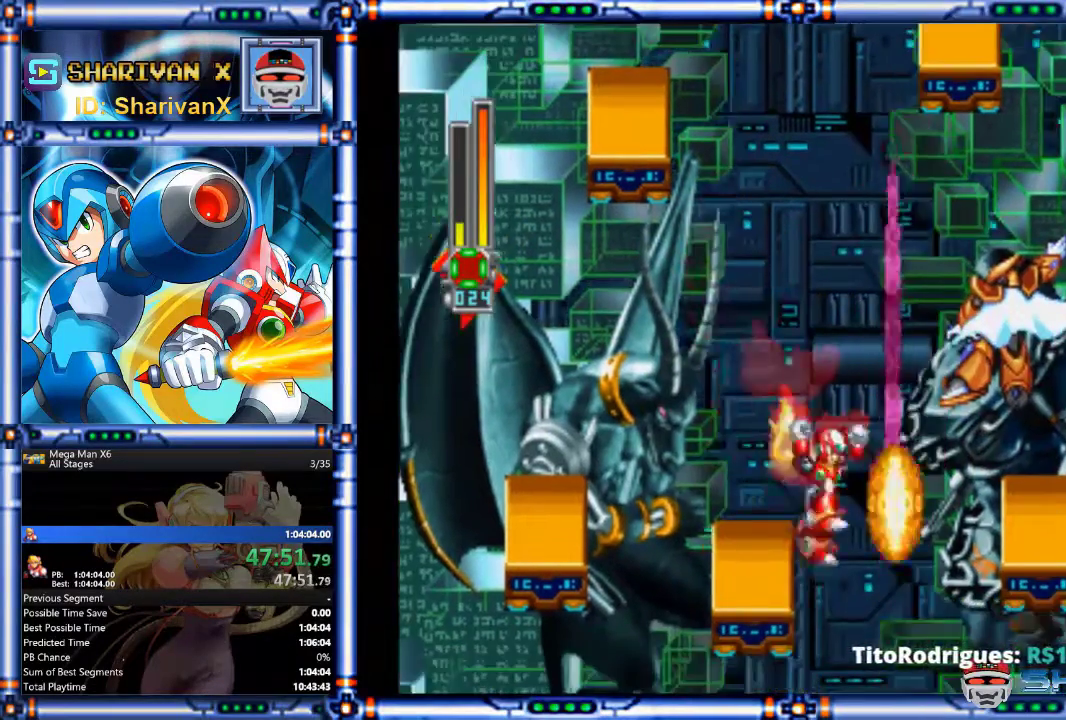
{"buttons": [], "events": [[133, "DPAD_LEFT", "up"]]}
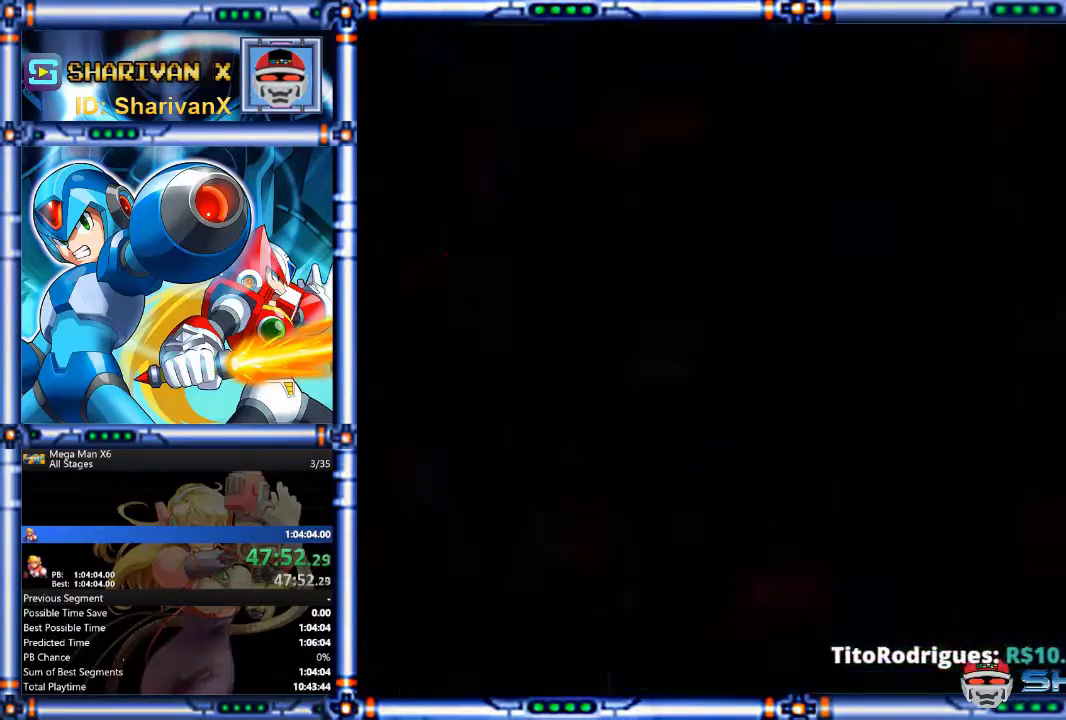
{"buttons": [], "events": []}
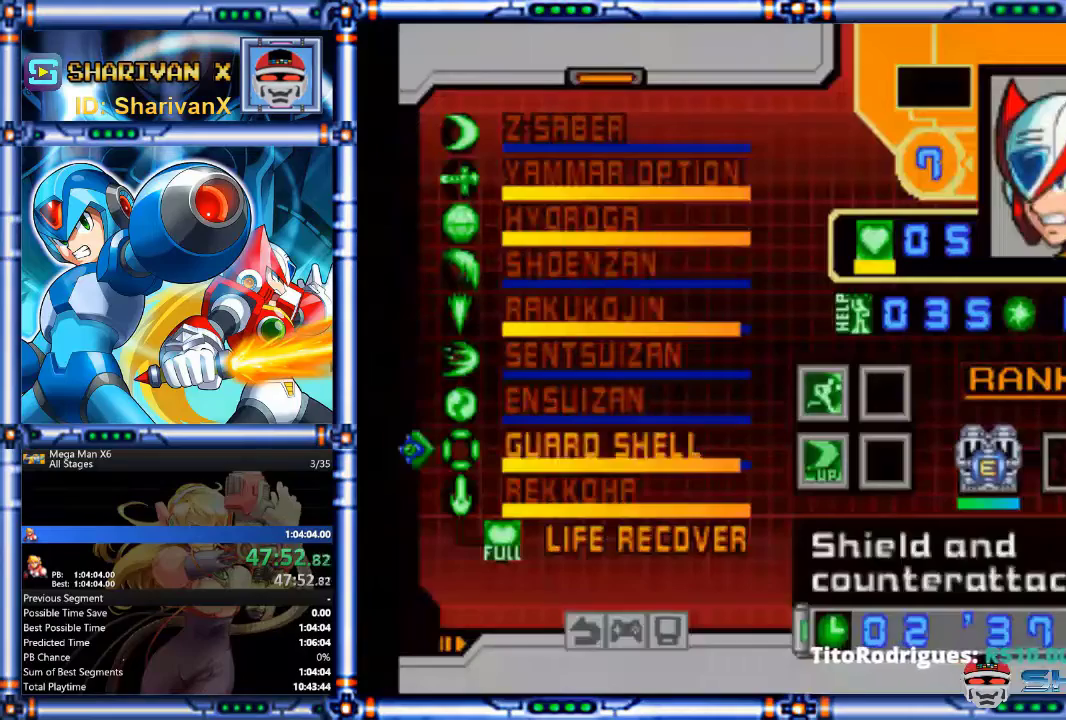
{"buttons": [], "events": [[33, "DPAD_RIGHT", "down"], [167, "DPAD_RIGHT", "up"], [300, "DPAD_UP", "down"], [400, "DPAD_UP", "up"]]}
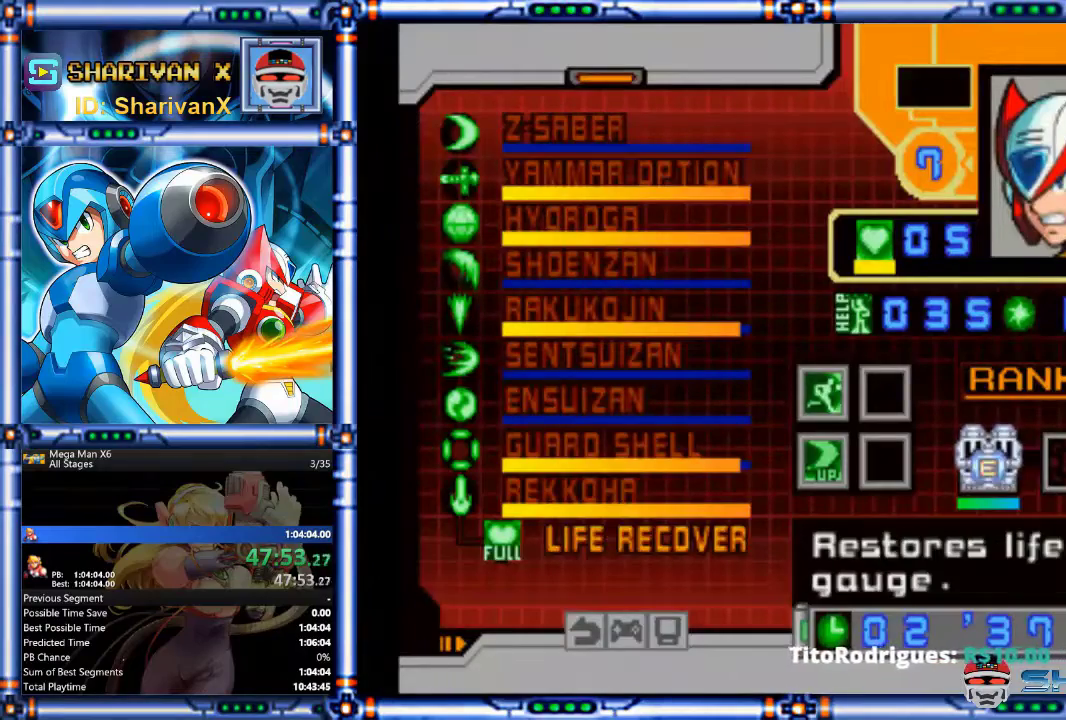
{"buttons": [], "events": [[100, "DPAD_DOWN", "down"], [233, "DPAD_DOWN", "up"]]}
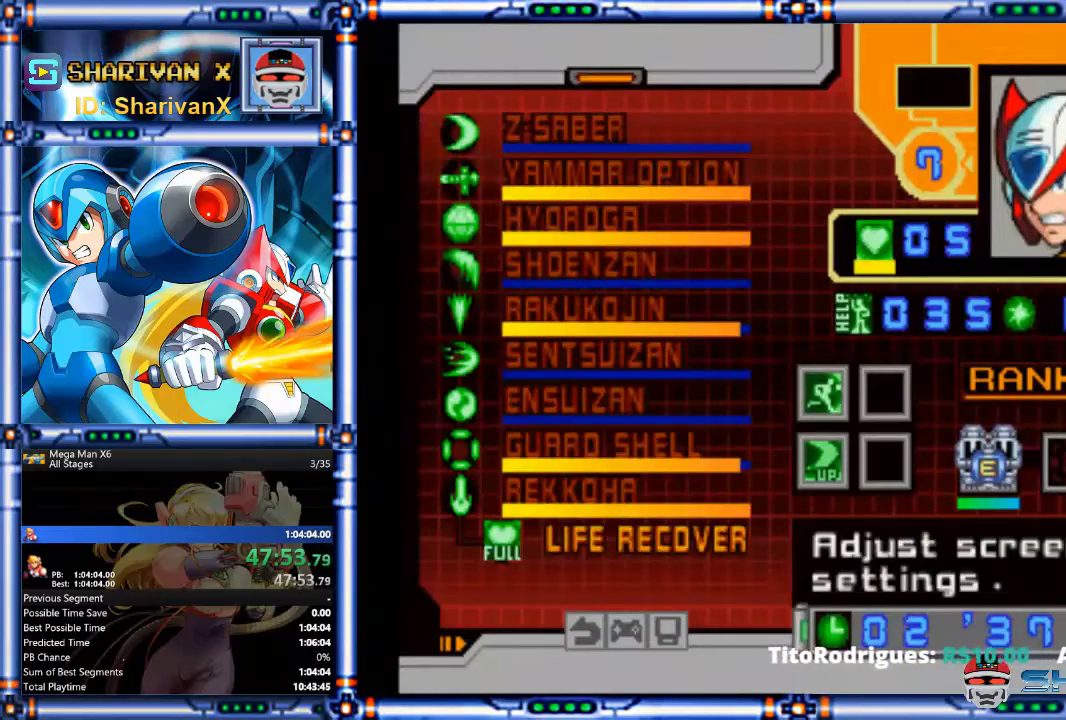
{"buttons": [], "events": [[367, "CROSS", "down"], [467, "CROSS", "up"]]}
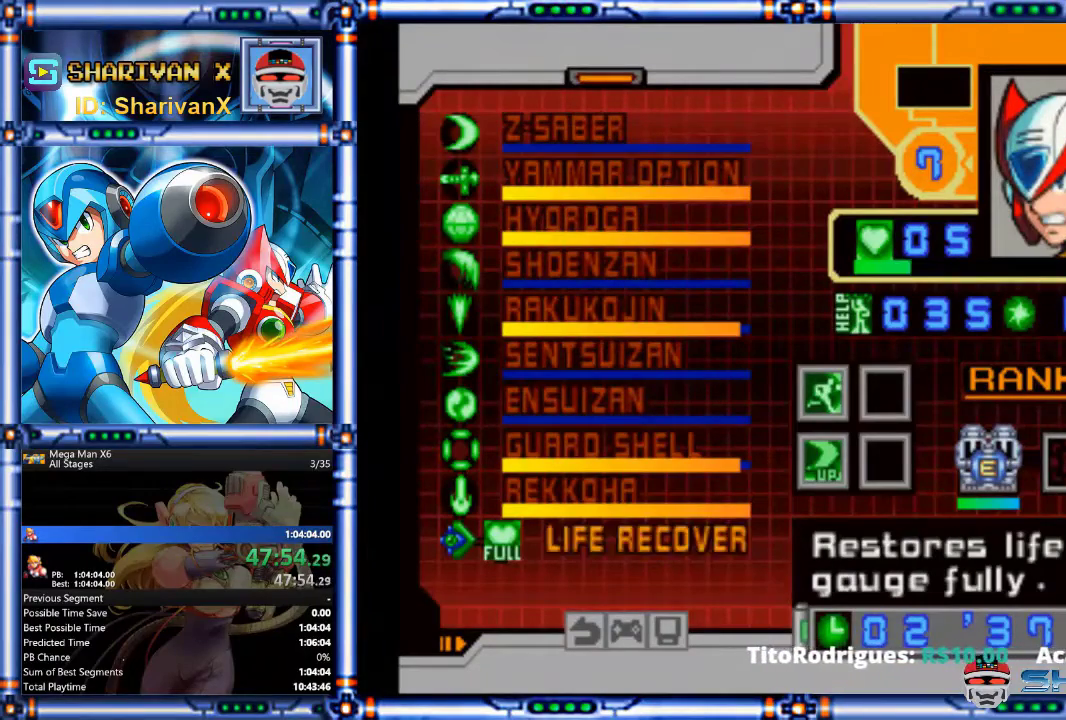
{"buttons": [], "events": []}
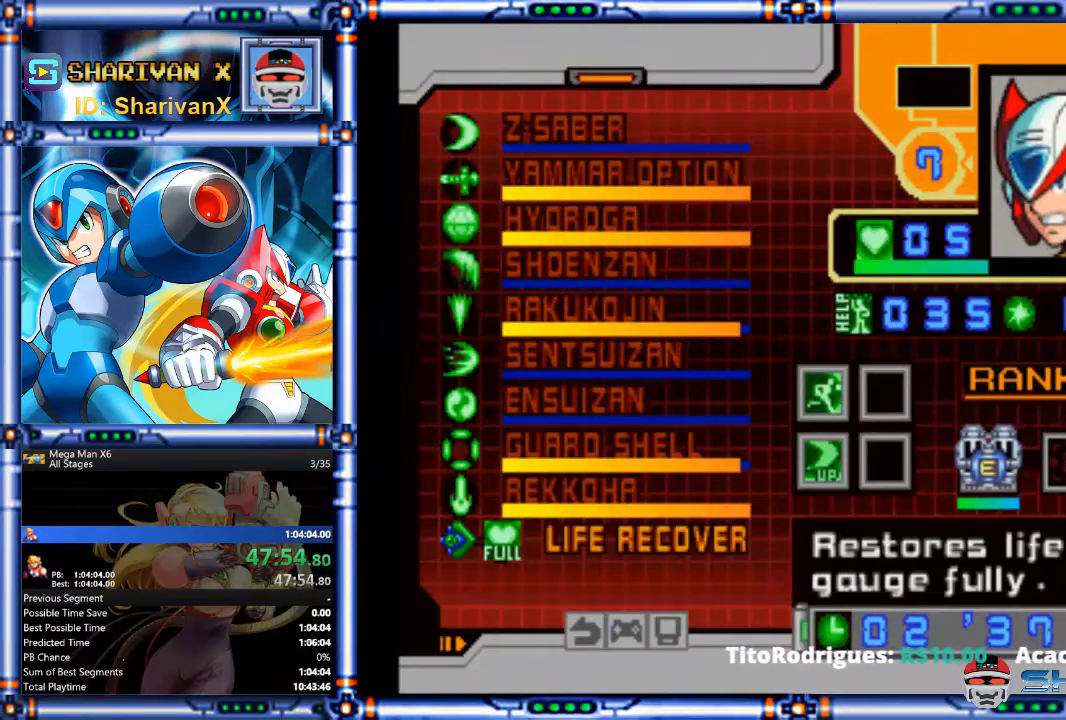
{"buttons": [], "events": []}
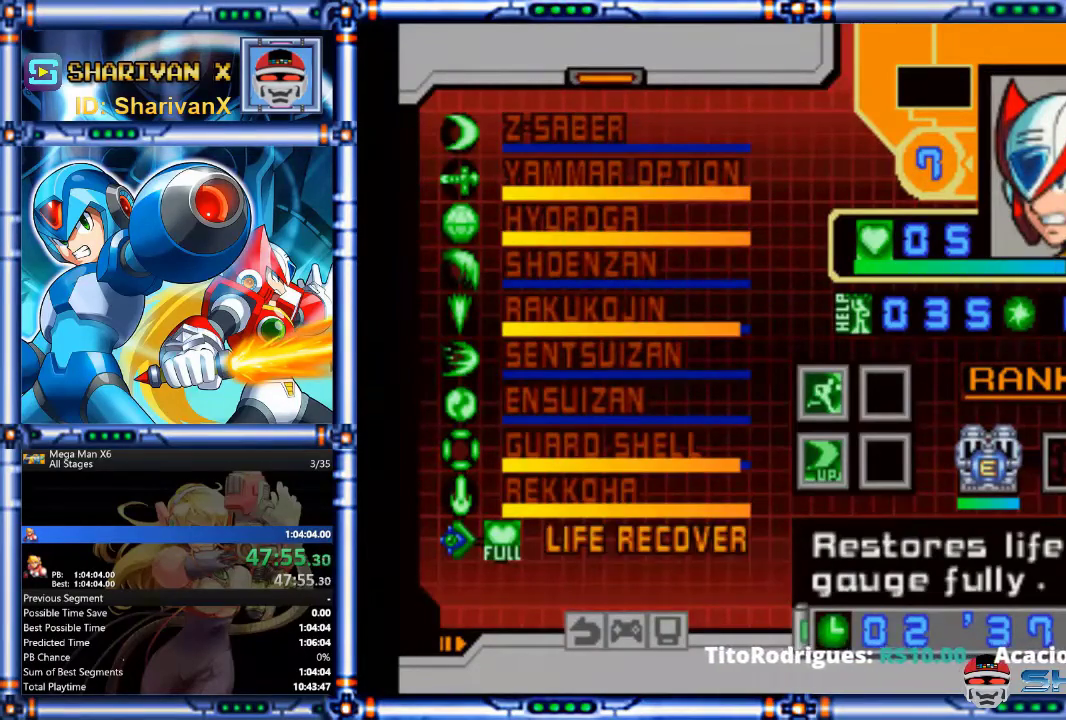
{"buttons": [], "events": []}
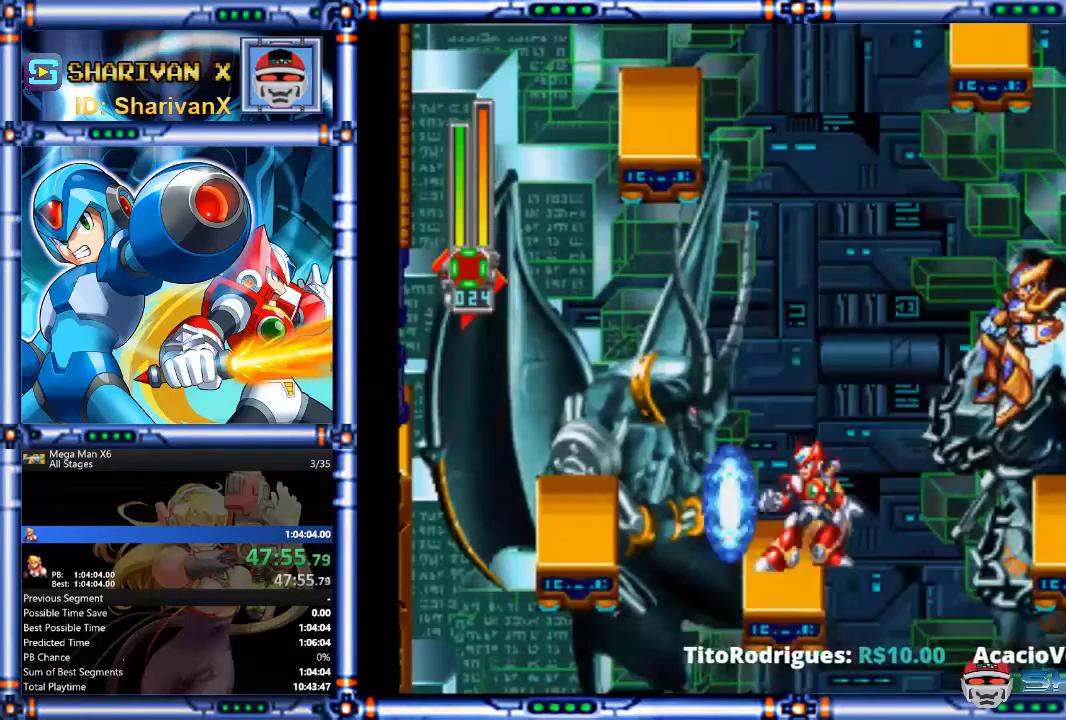
{"buttons": [], "events": [[400, "DPAD_LEFT", "down"], [467, "DPAD_LEFT", "up"]]}
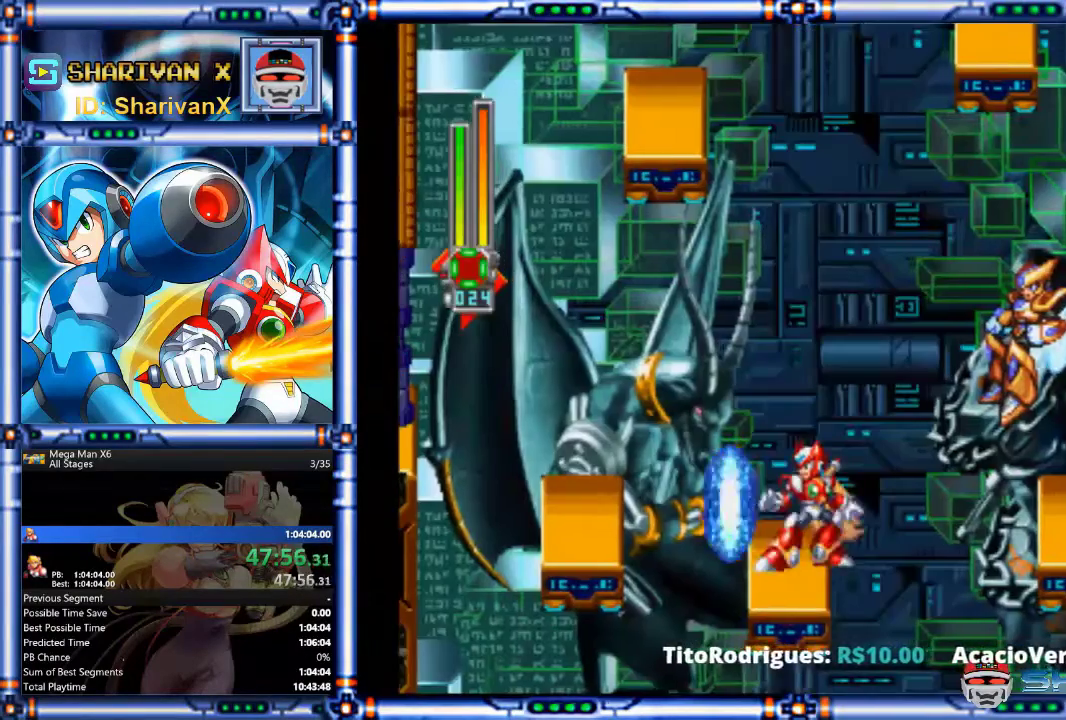
{"buttons": [], "events": [[167, "CIRCLE", "down"], [167, "DPAD_LEFT", "down"], [200, "CROSS", "down"], [333, "CIRCLE", "up"], [333, "CROSS", "up"], [467, "DPAD_LEFT", "up"]]}
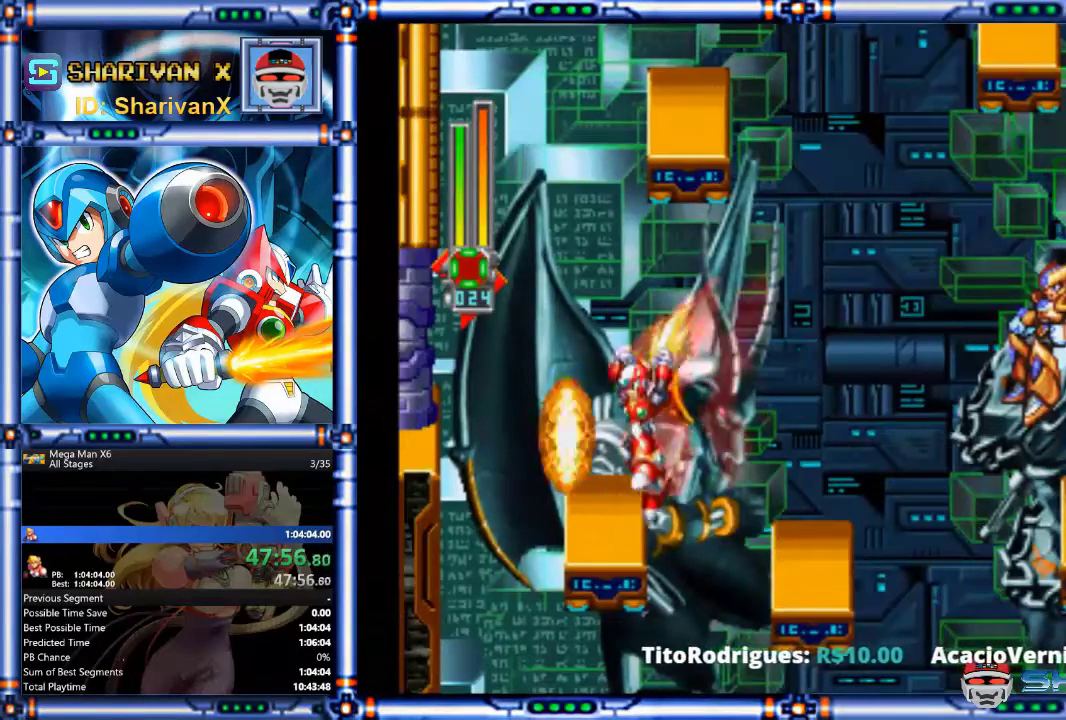
{"buttons": [], "events": [[233, "DPAD_LEFT", "down"], [400, "DPAD_LEFT", "up"]]}
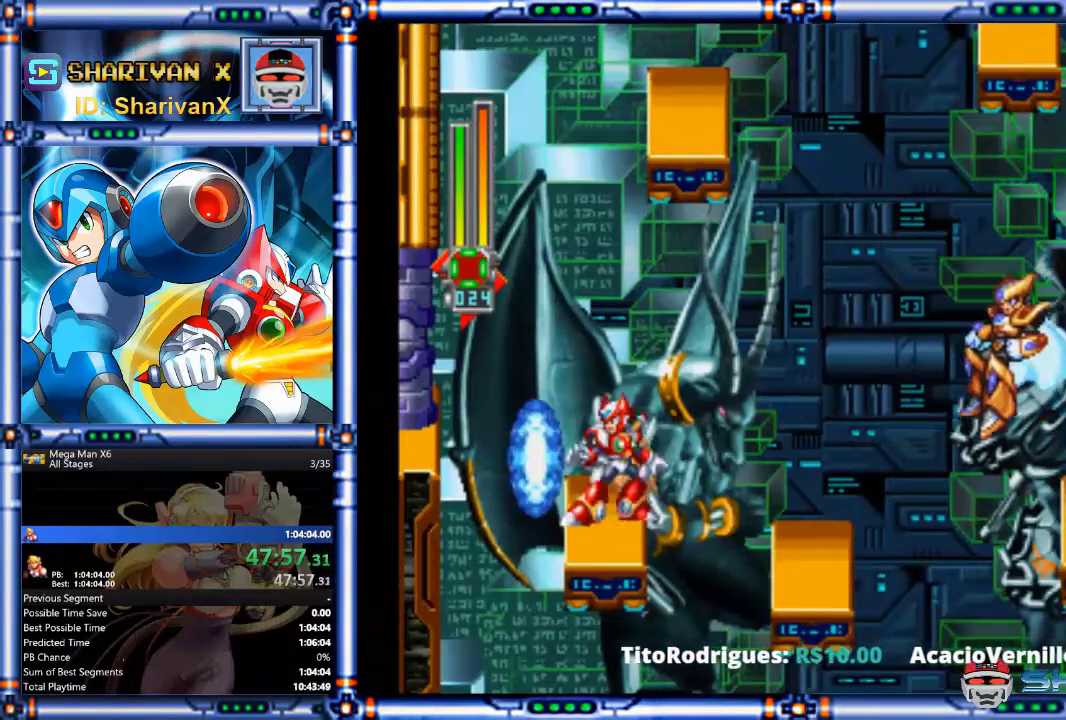
{"buttons": ["CROSS", "CIRCLE", "DPAD_RIGHT"], "events": [[200, "DPAD_LEFT", "down"], [267, "DPAD_LEFT", "up"], [367, "CIRCLE", "down"], [400, "CROSS", "down"], [500, "DPAD_RIGHT", "down"]]}
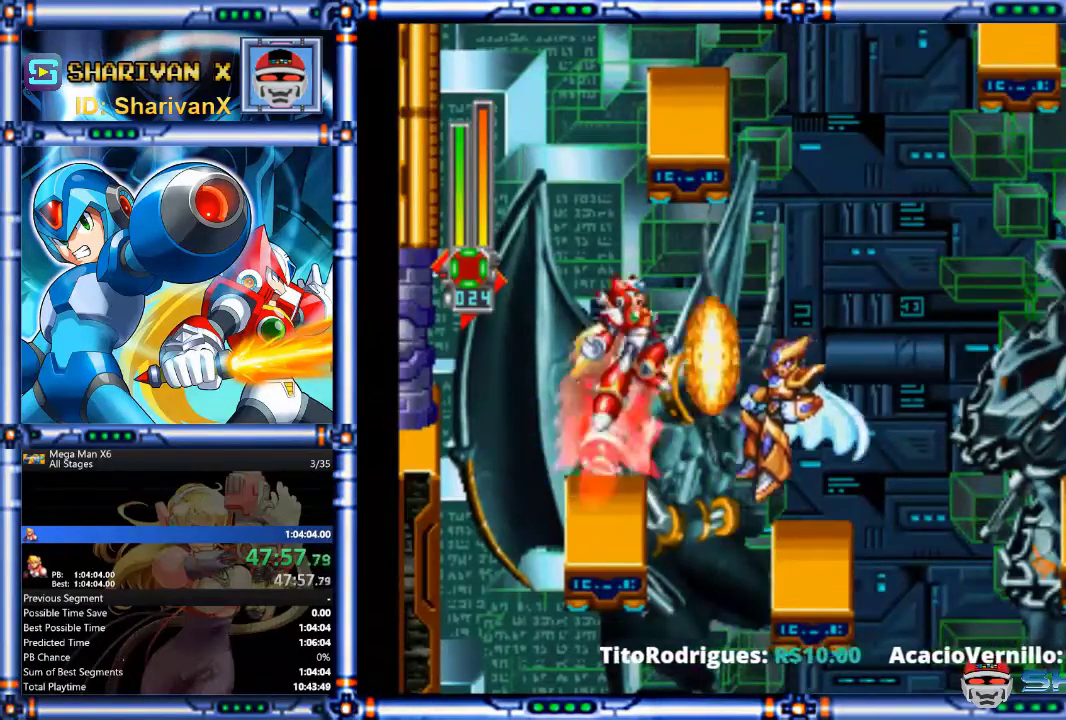
{"buttons": ["DPAD_RIGHT"], "events": [[433, "CROSS", "up"], [467, "CIRCLE", "up"]]}
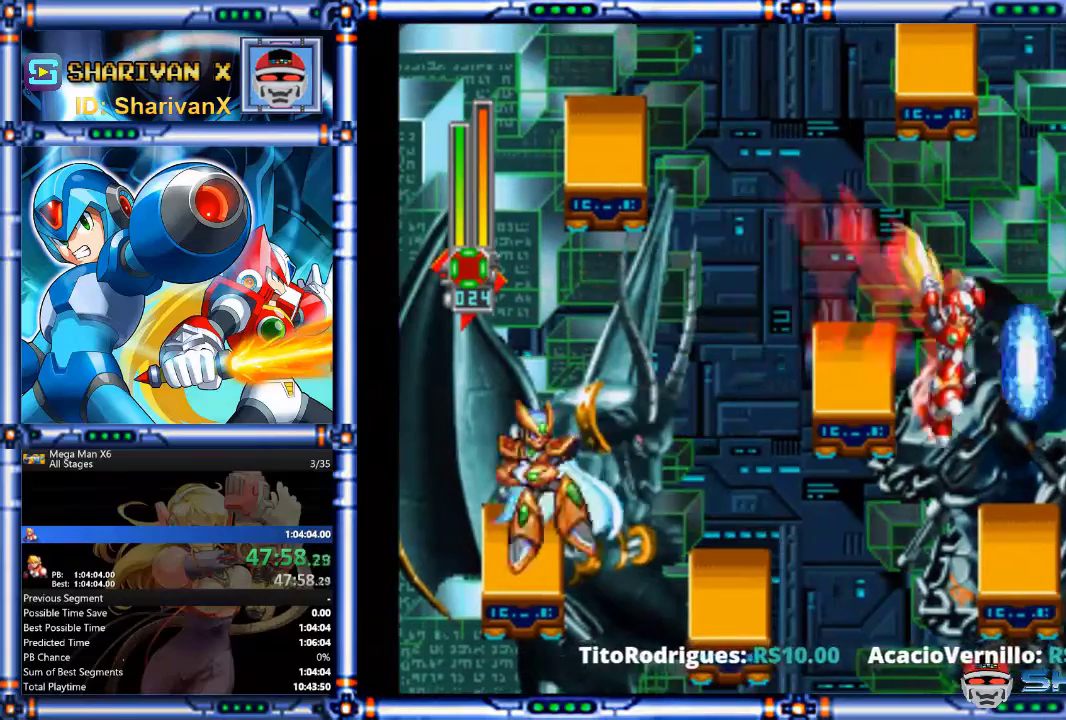
{"buttons": [], "events": [[67, "DPAD_RIGHT", "up"], [333, "DPAD_LEFT", "down"], [400, "DPAD_LEFT", "up"]]}
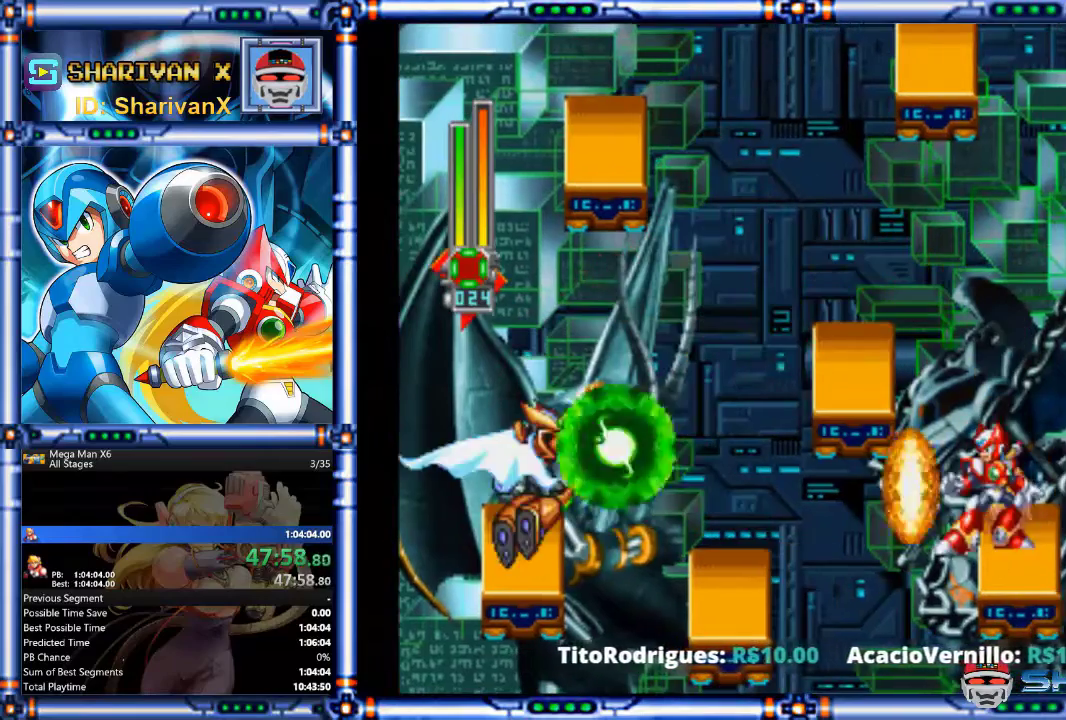
{"buttons": ["DPAD_RIGHT"], "events": [[100, "DPAD_RIGHT", "down"], [233, "DPAD_RIGHT", "up"], [433, "DPAD_RIGHT", "down"]]}
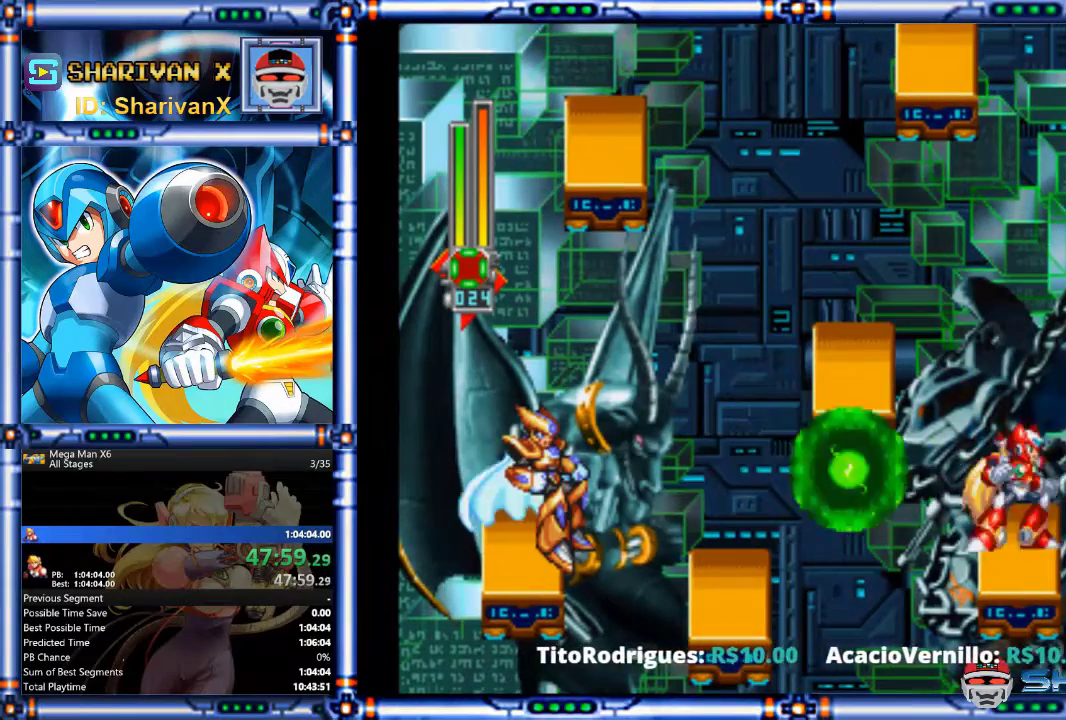
{"buttons": ["DPAD_RIGHT"], "events": [[67, "DPAD_RIGHT", "up"], [133, "CIRCLE", "down"], [167, "CROSS", "down"], [167, "DPAD_RIGHT", "down"], [367, "CIRCLE", "up"], [367, "CROSS", "up"]]}
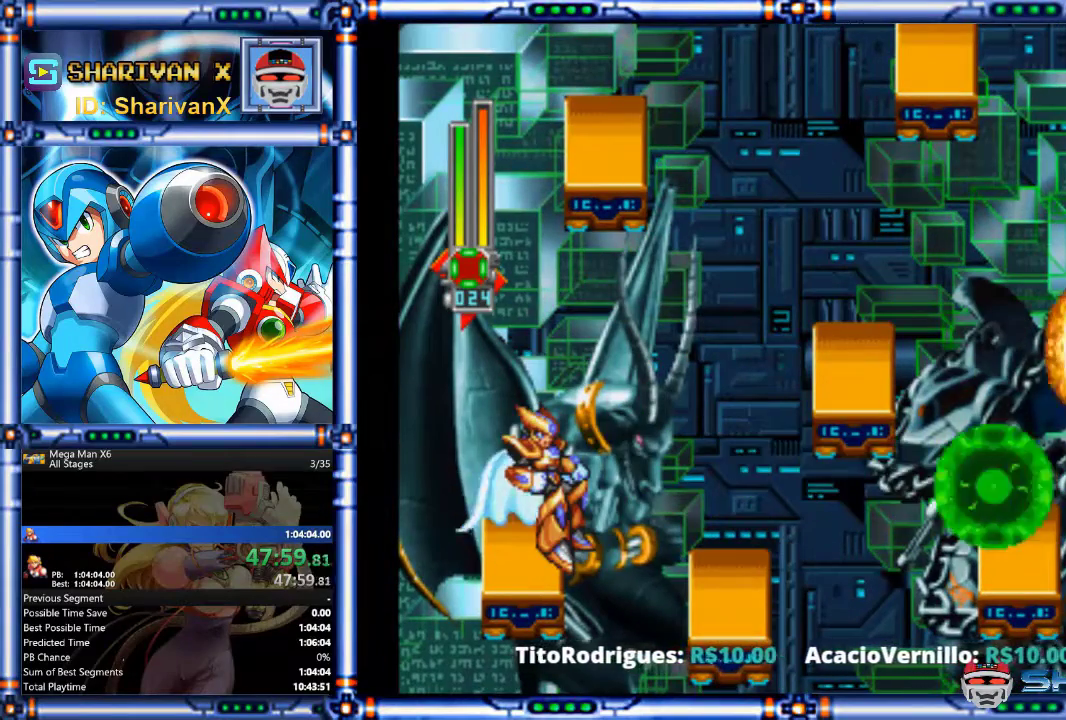
{"buttons": ["DPAD_RIGHT"], "events": []}
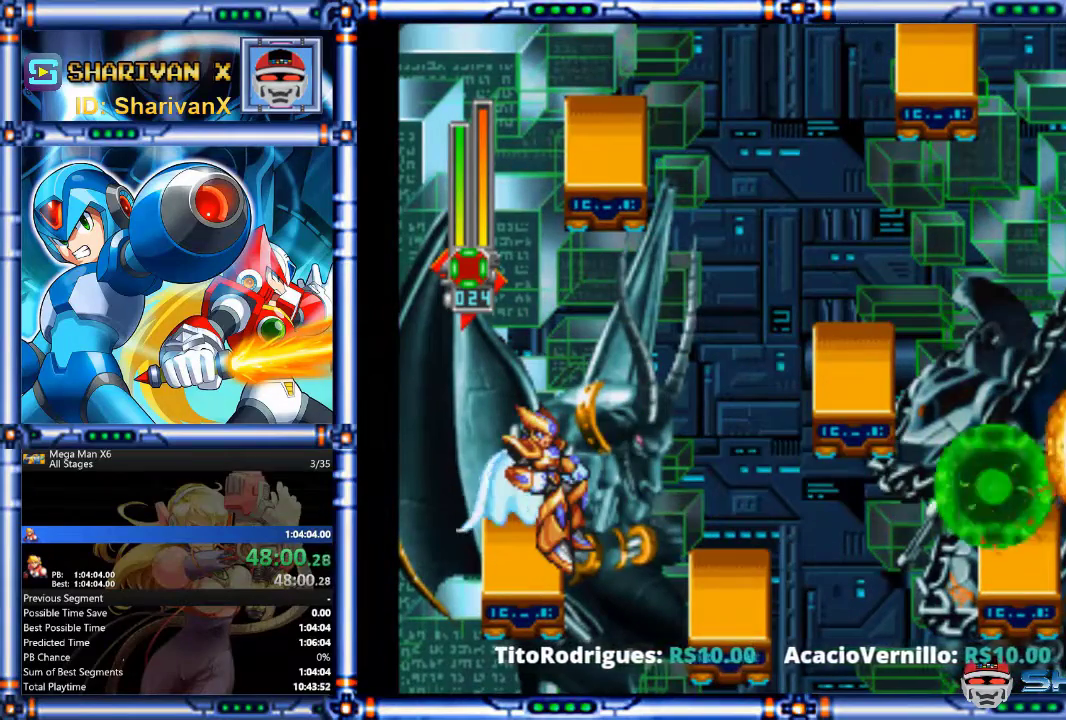
{"buttons": ["DPAD_RIGHT"], "events": []}